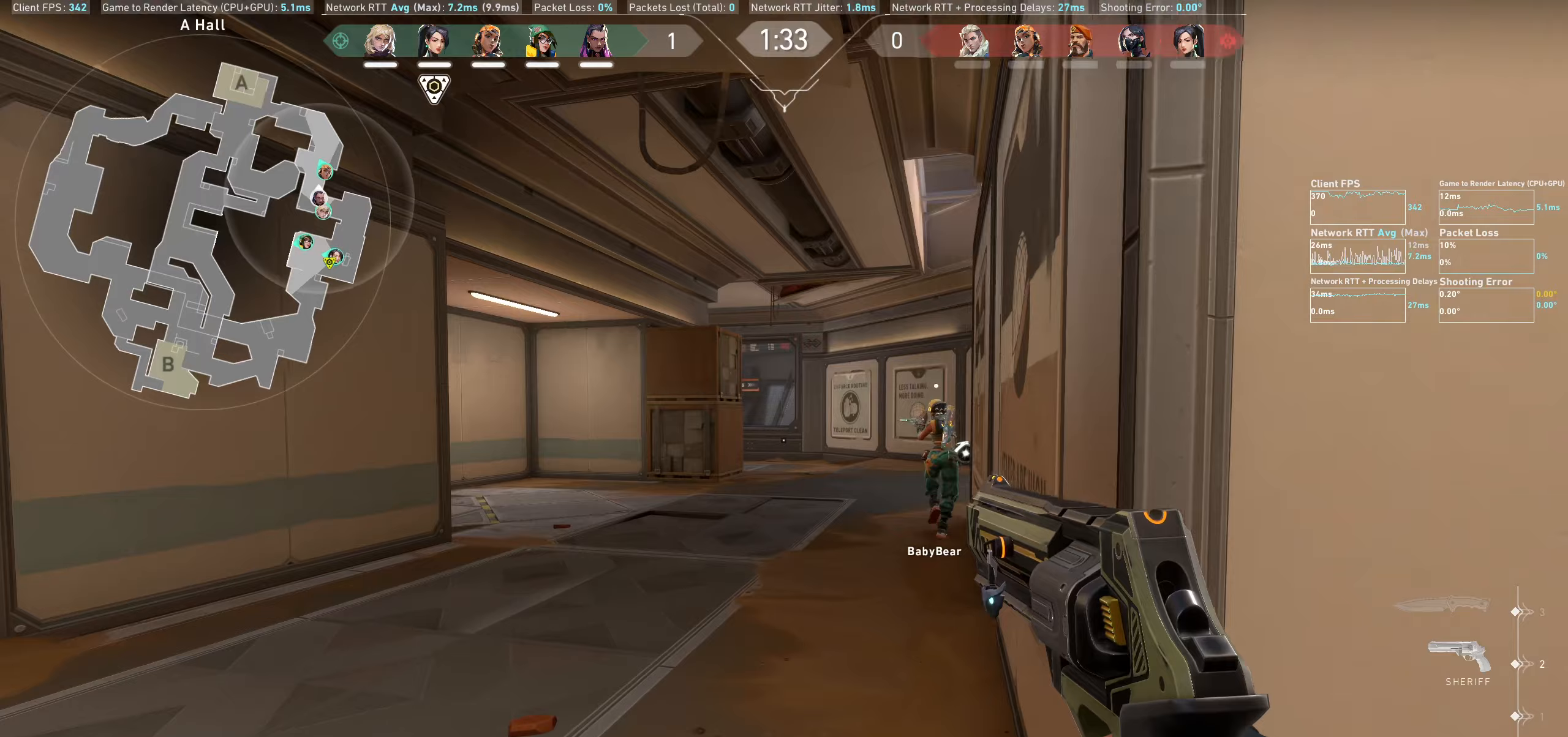
Gameplay with keyboard and mouse; each line is a JSON object with the keys and mouse buttons held at the frame after it (dt_ms = milliseconds from this image to that frame). "events" lists presses ("down") and releases ("up") of "a", "ctrl", "d", "e", "q", "s", "shift", "space", "w", "mouse_left", "mouse_wheel" and "mouse_right" between this image and that frame as [ms after this image, input, new state], when the widget could be followed in between. "mouse_left", "mouse_wheel", "mouse_right" = the "left", "wheel", "right" buttons of the "mouse" list. No other keys are recorded. "wheel" means that the mouse wheel is clicked or scrolled. Not read: mouse_move.
{"dt_ms": 233, "keys": ["w"], "mouse": [], "events": []}
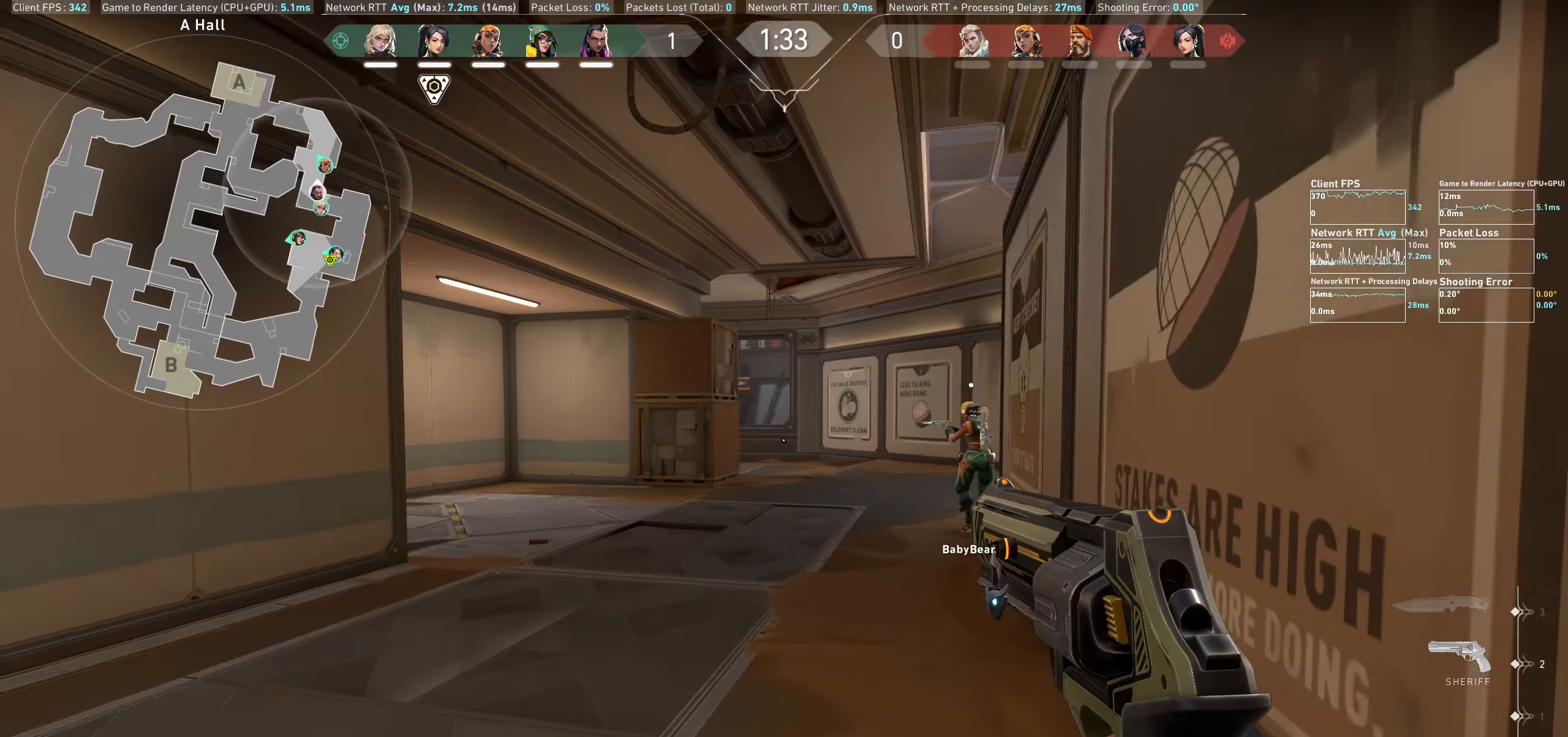
{"dt_ms": 500, "keys": ["w"], "mouse": [], "events": []}
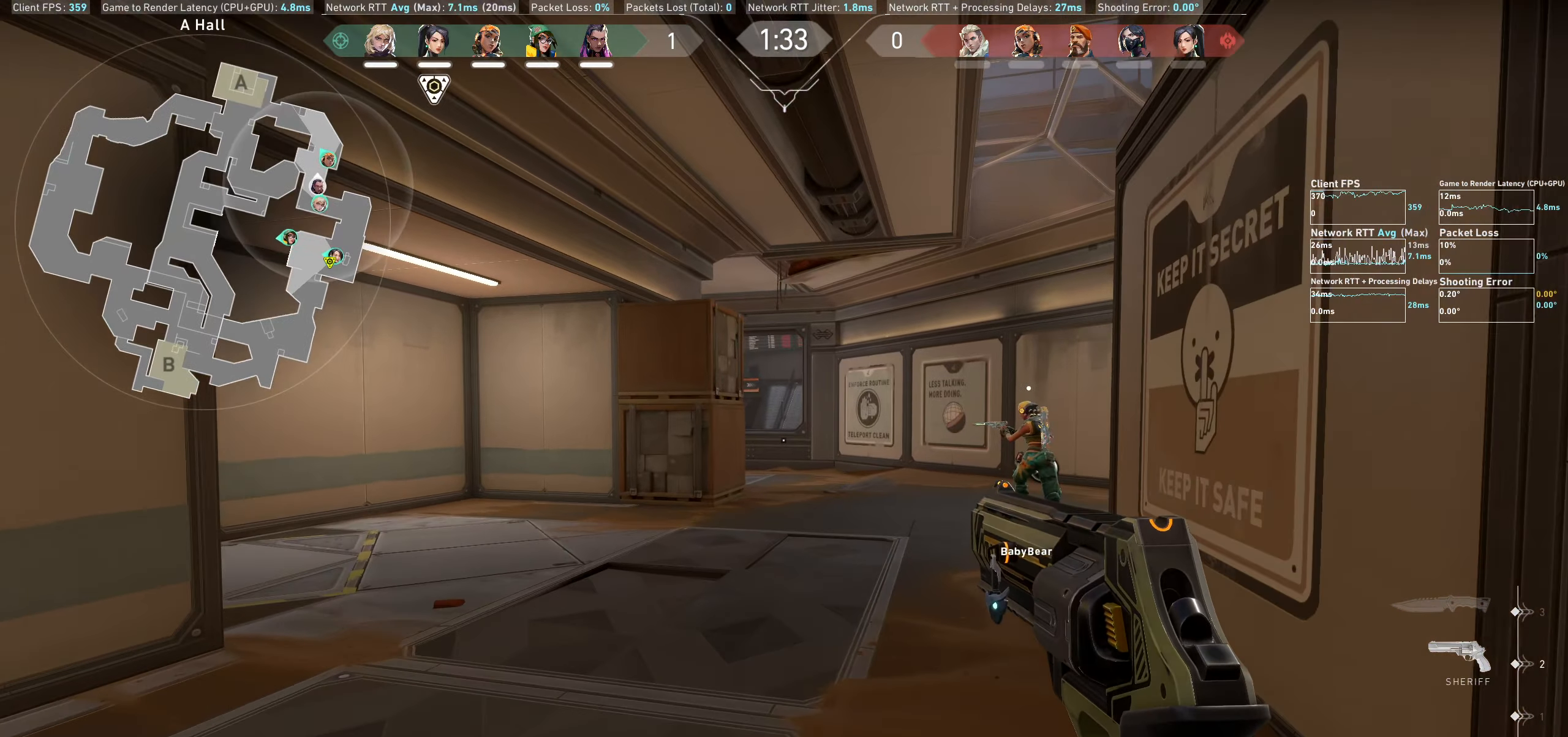
{"dt_ms": 500, "keys": ["w"], "mouse": [], "events": []}
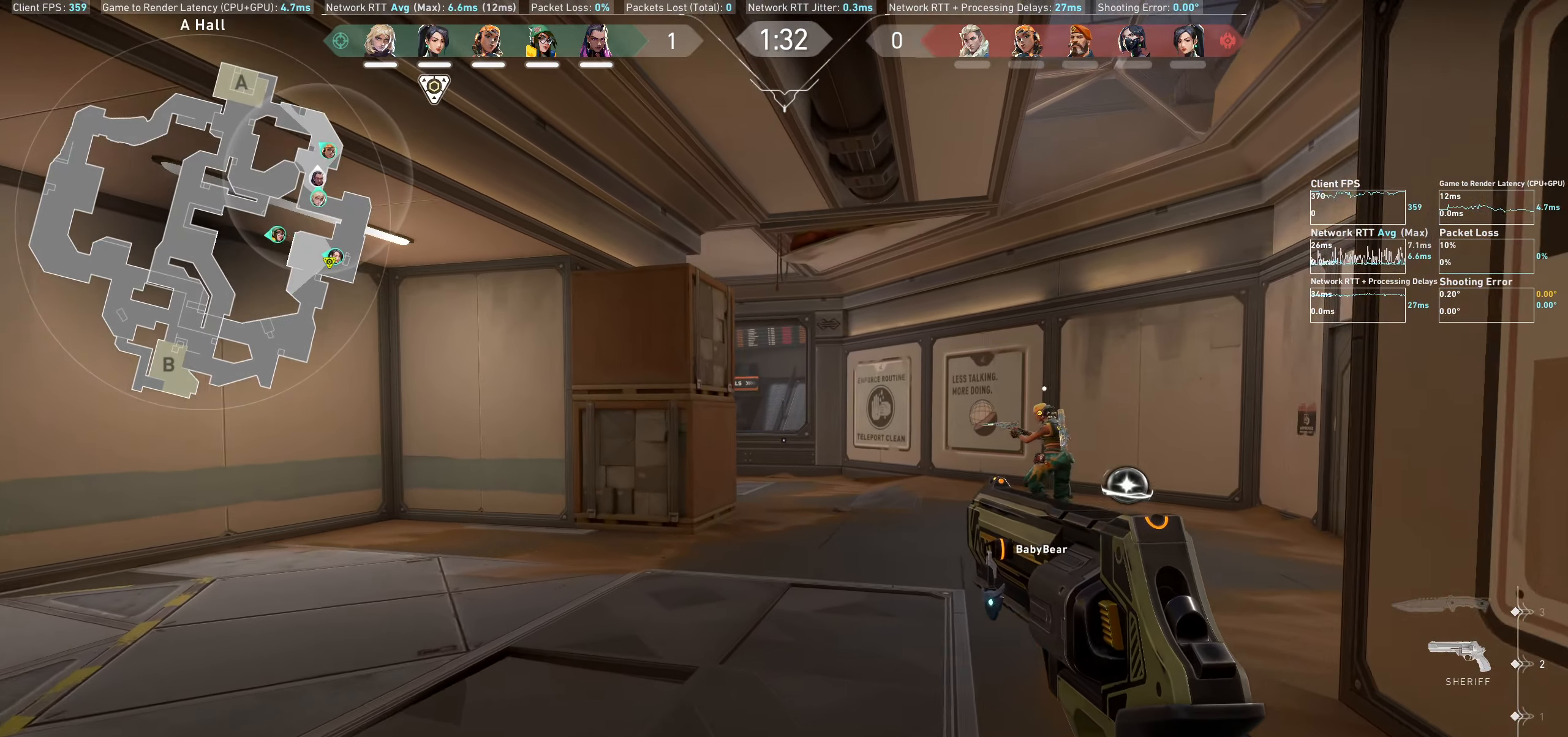
{"dt_ms": 500, "keys": ["w"], "mouse": [], "events": []}
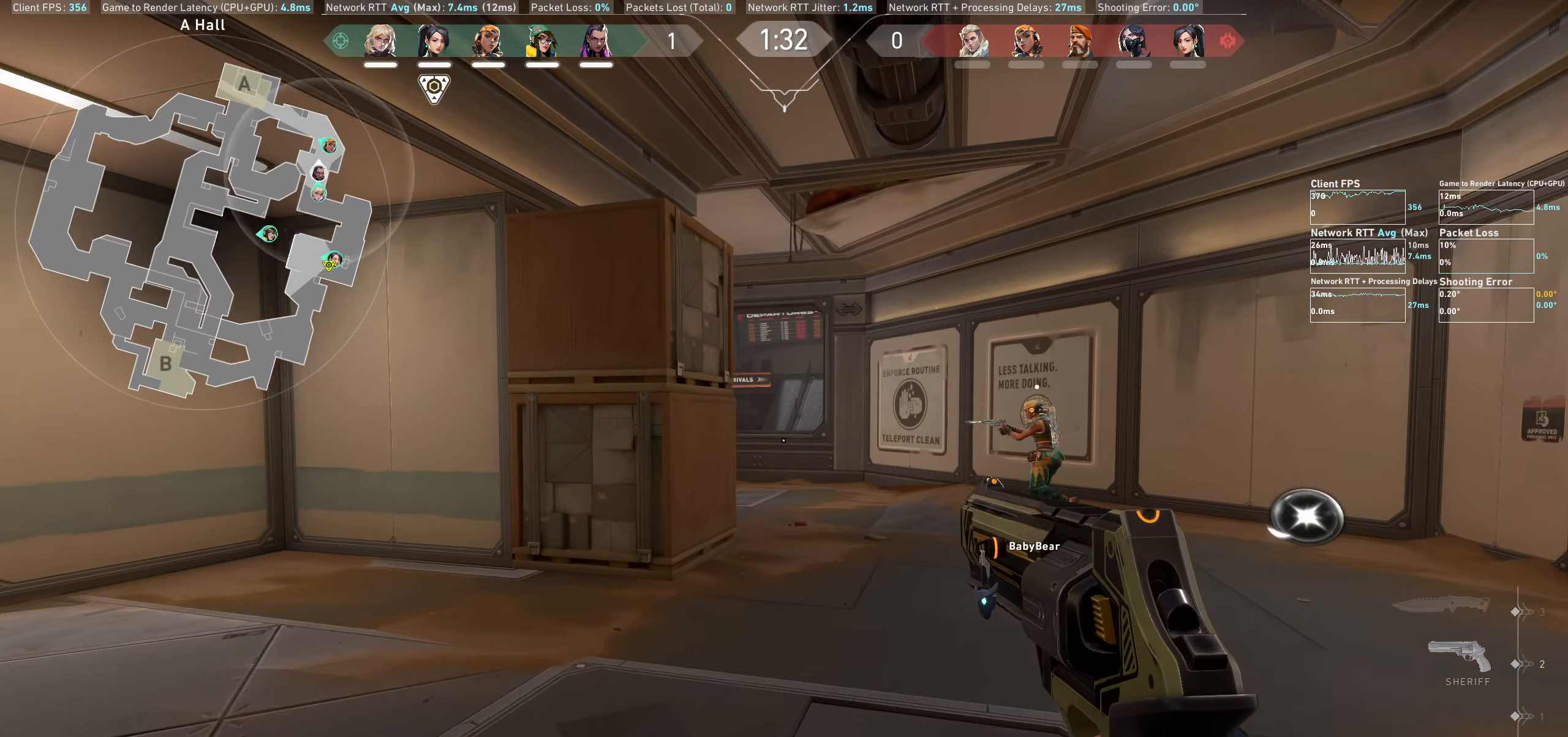
{"dt_ms": 500, "keys": ["d", "w"], "mouse": [], "events": [[167, "d", "down"]]}
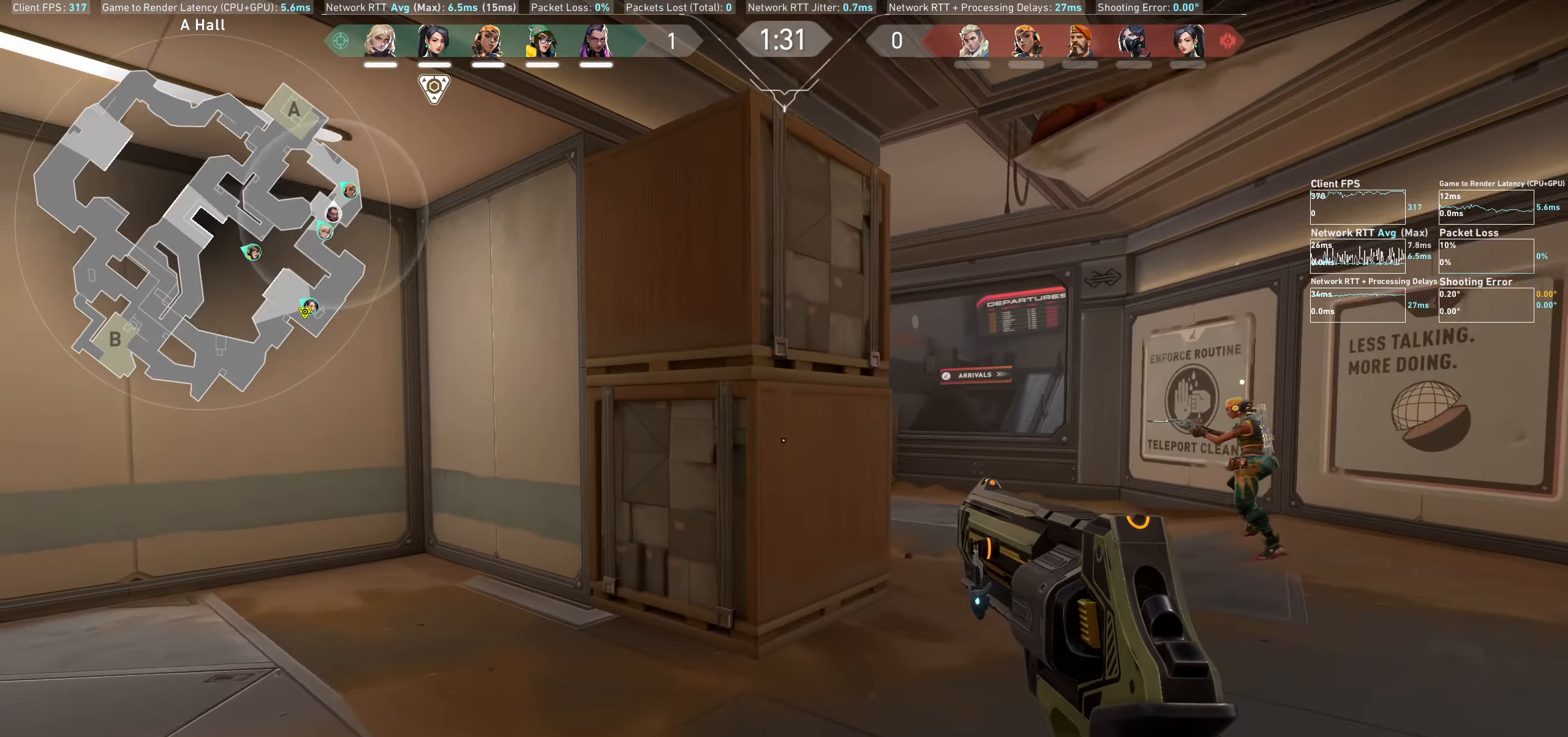
{"dt_ms": 500, "keys": ["d", "w"], "mouse": [], "events": []}
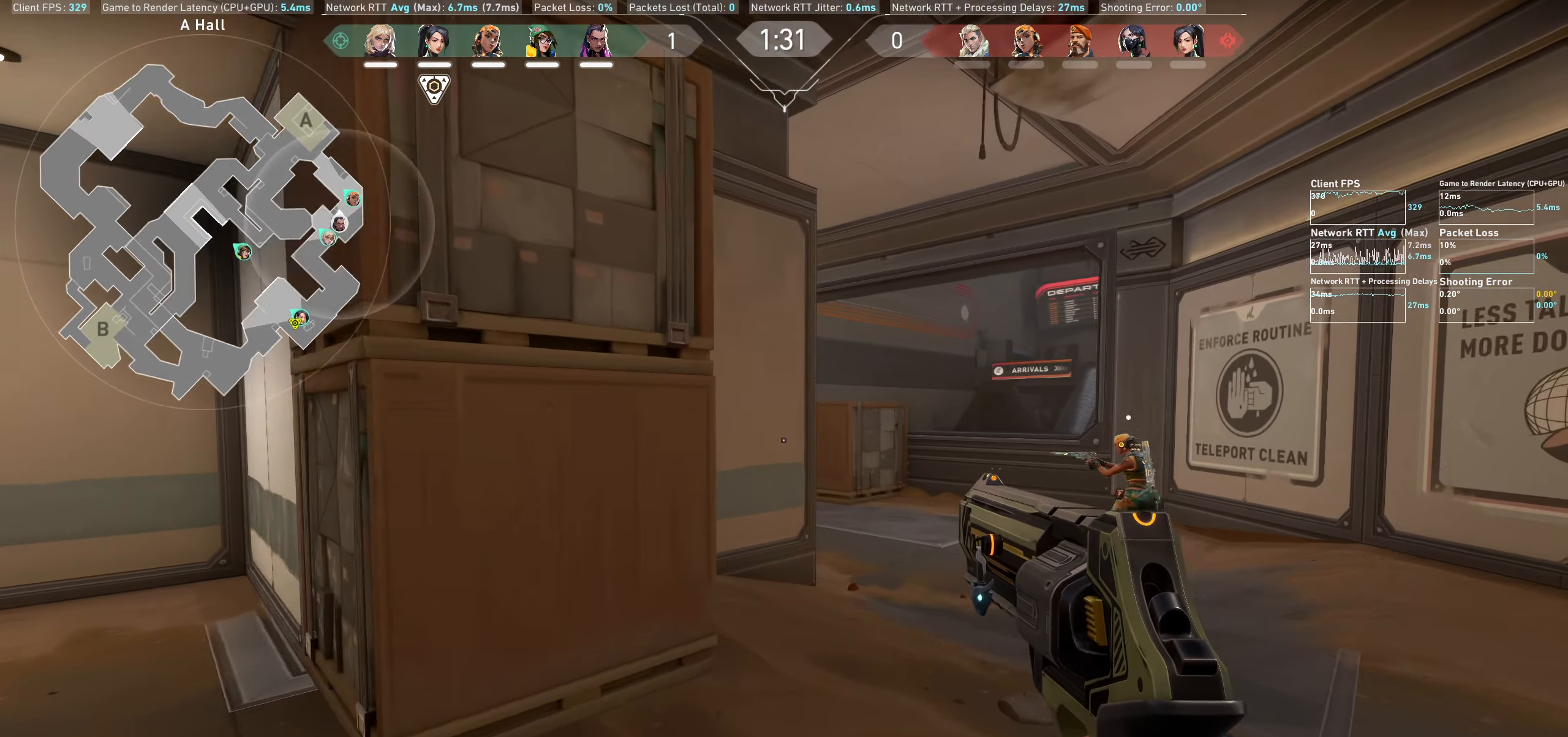
{"dt_ms": 500, "keys": ["d", "w"], "mouse": [], "events": []}
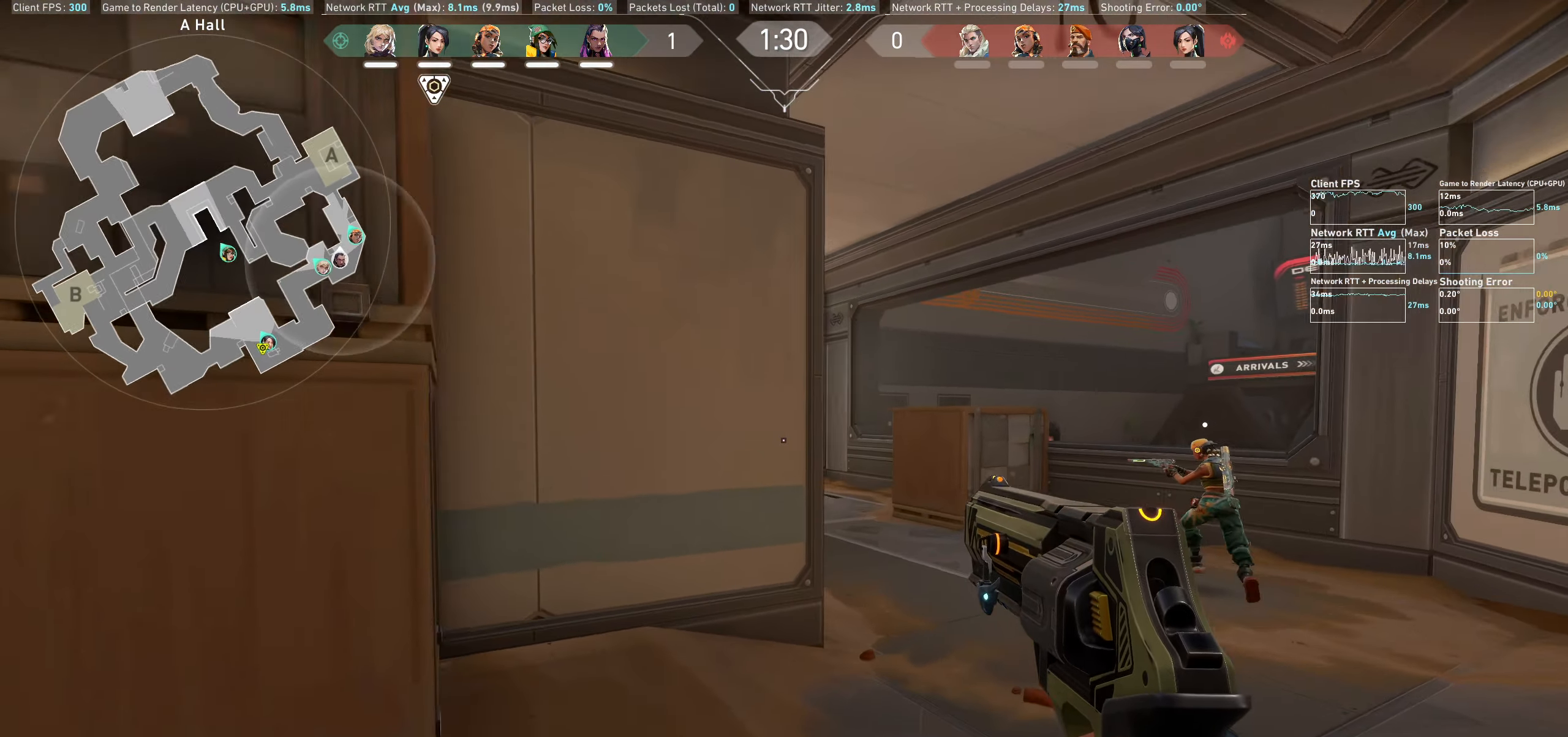
{"dt_ms": 500, "keys": ["w"], "mouse": [], "events": [[417, "d", "up"]]}
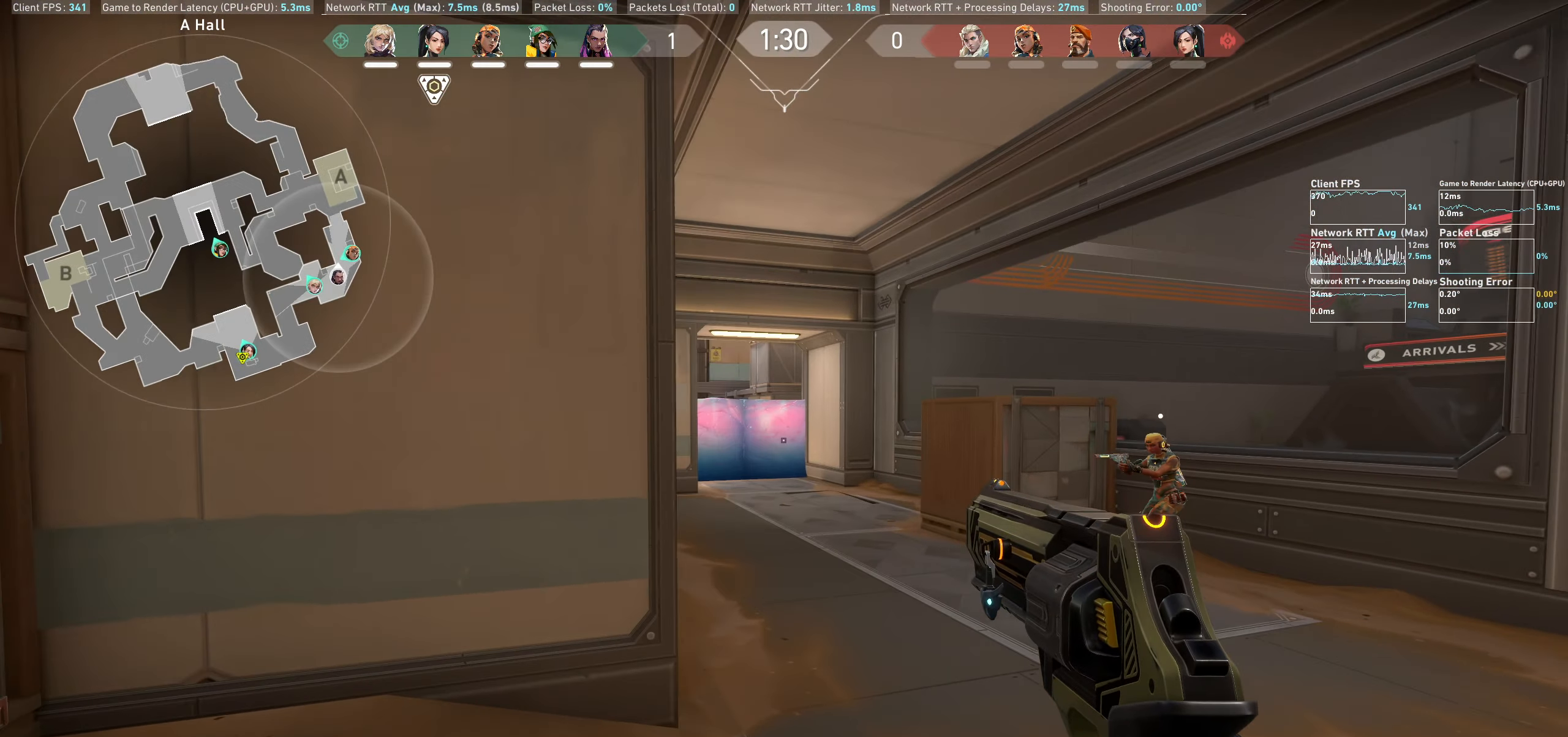
{"dt_ms": 500, "keys": [], "mouse": [], "events": [[500, "w", "up"]]}
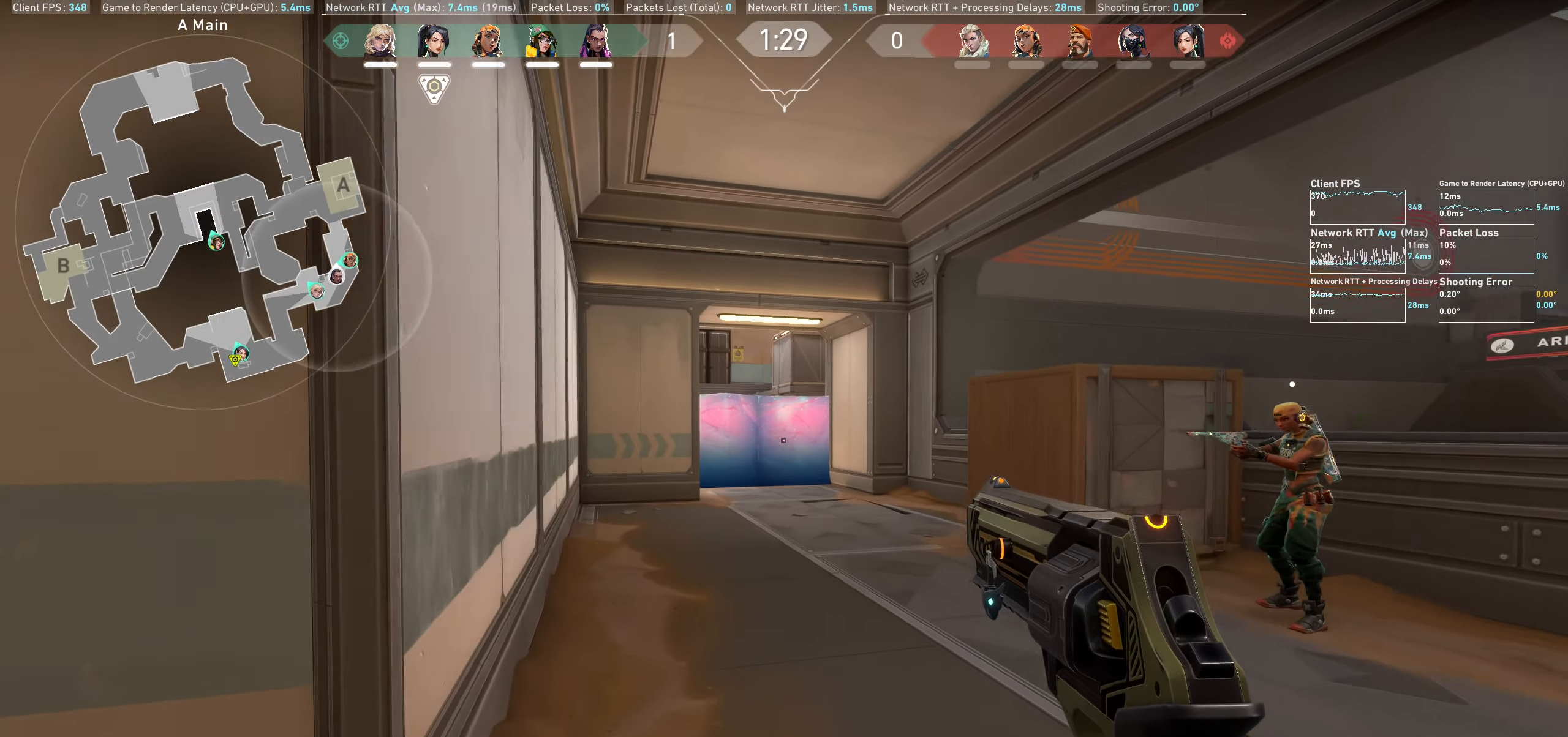
{"dt_ms": 500, "keys": ["d"], "mouse": [], "events": [[234, "d", "down"]]}
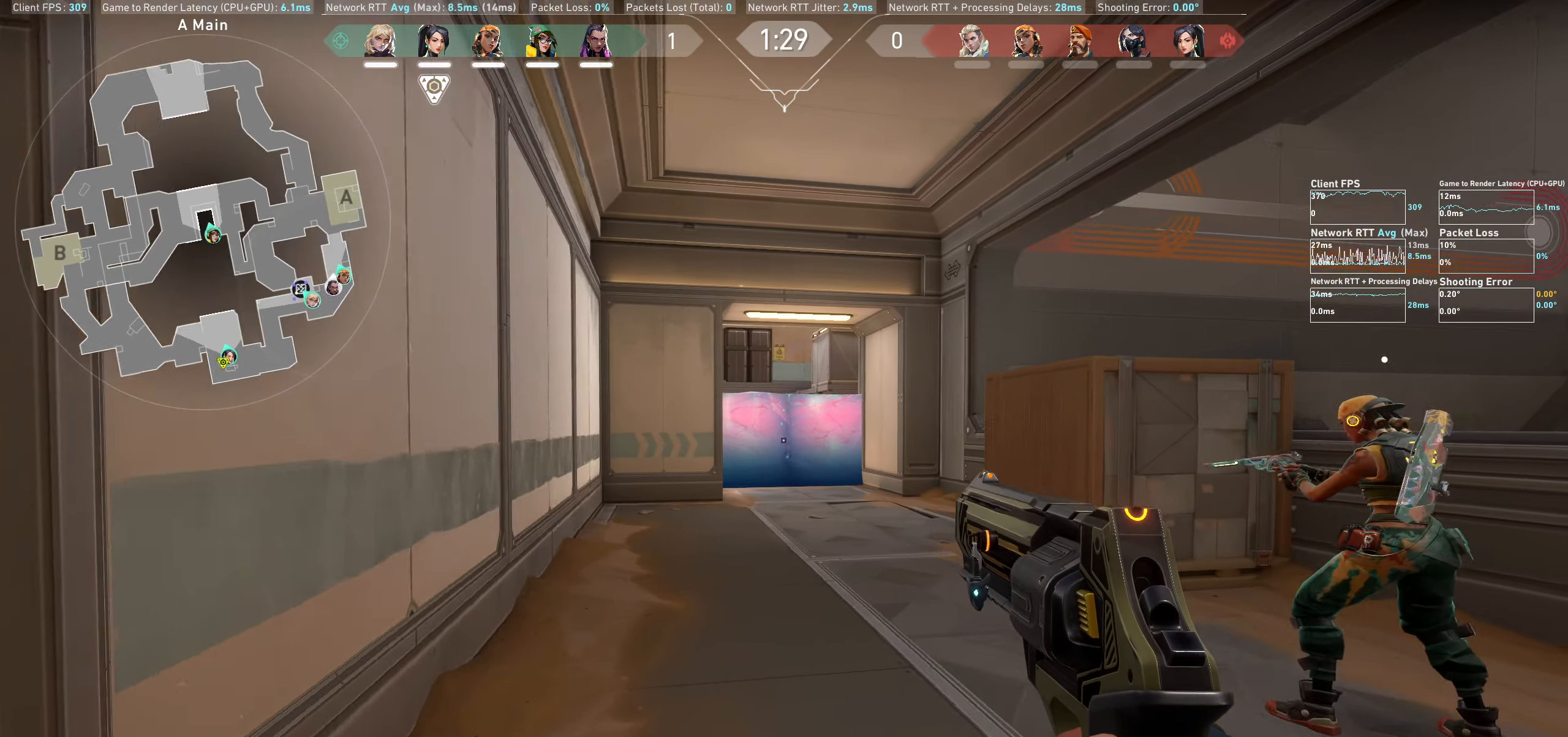
{"dt_ms": 500, "keys": ["a"], "mouse": [], "events": [[117, "d", "up"], [466, "a", "down"]]}
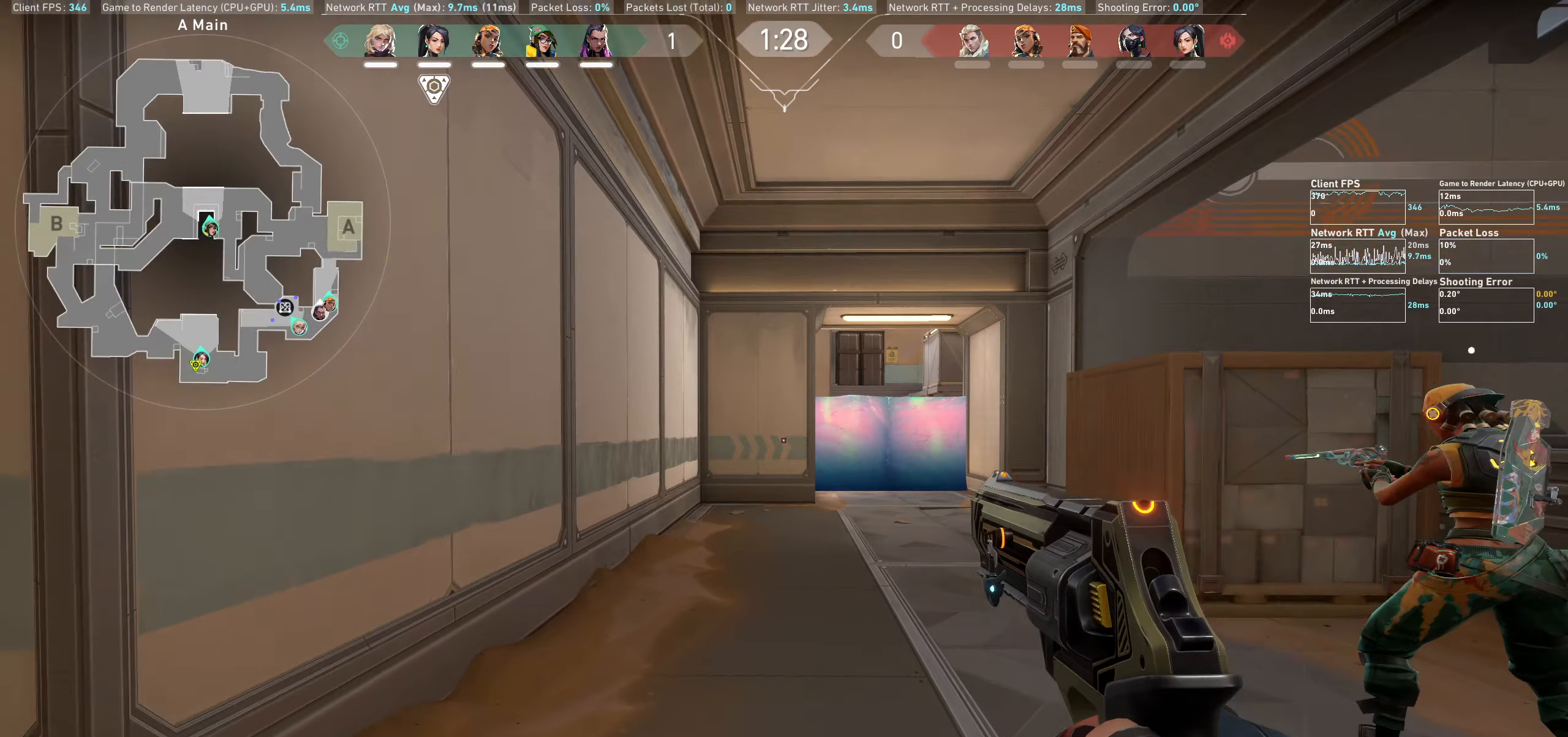
{"dt_ms": 500, "keys": ["a", "w"], "mouse": [], "events": [[316, "w", "down"]]}
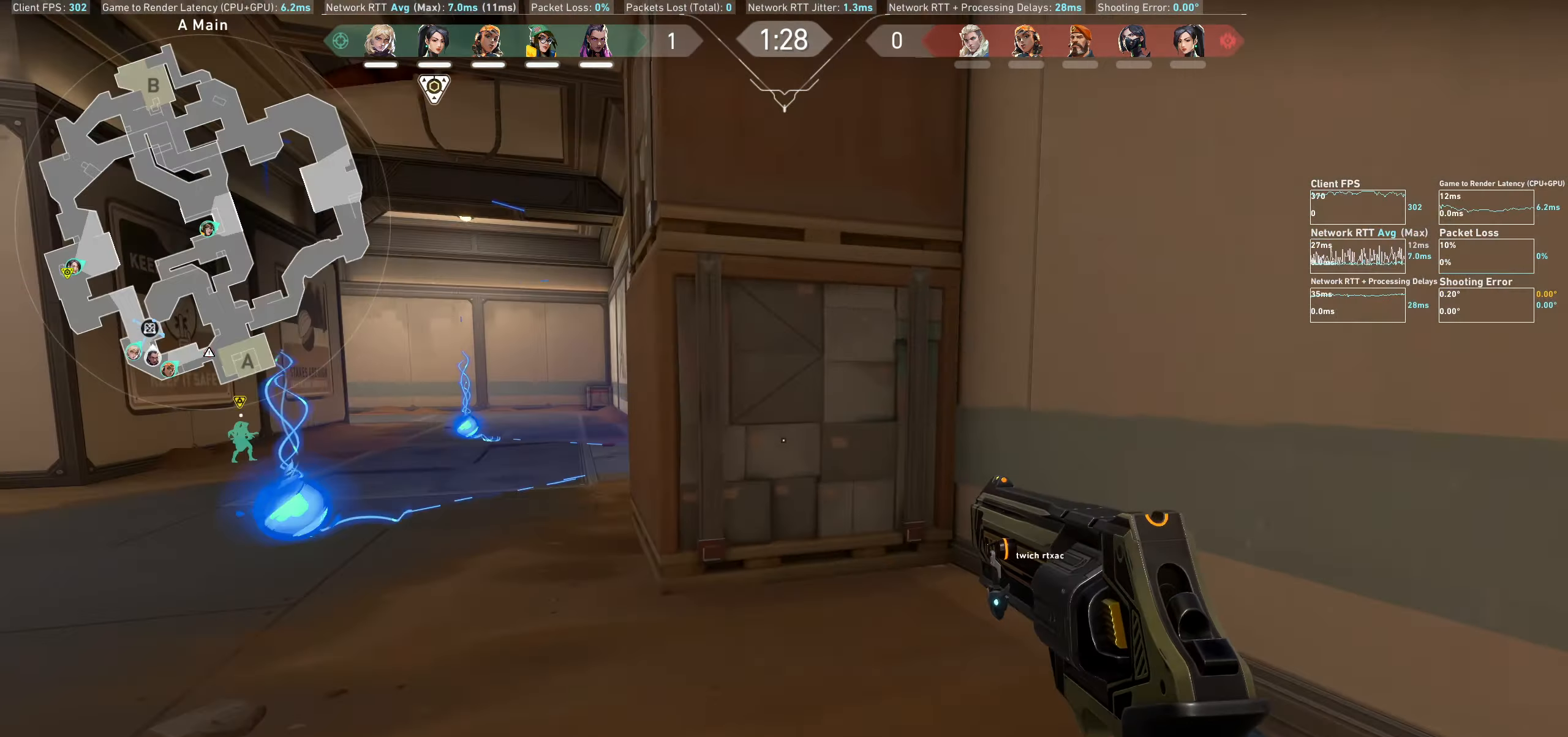
{"dt_ms": 500, "keys": ["a", "w"], "mouse": [], "events": []}
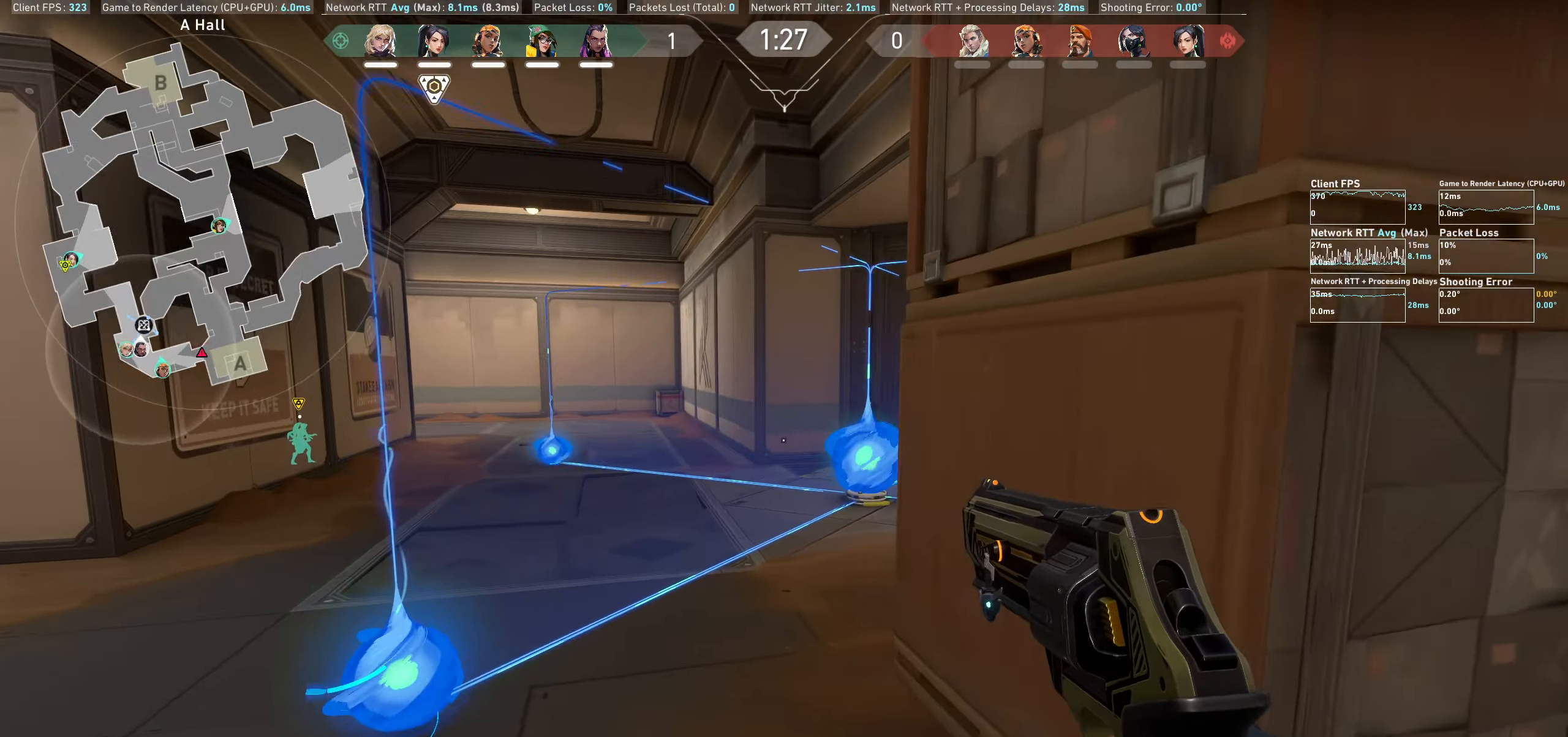
{"dt_ms": 500, "keys": ["a"], "mouse": [], "events": [[50, "a", "up"], [50, "w", "up"], [233, "a", "down"]]}
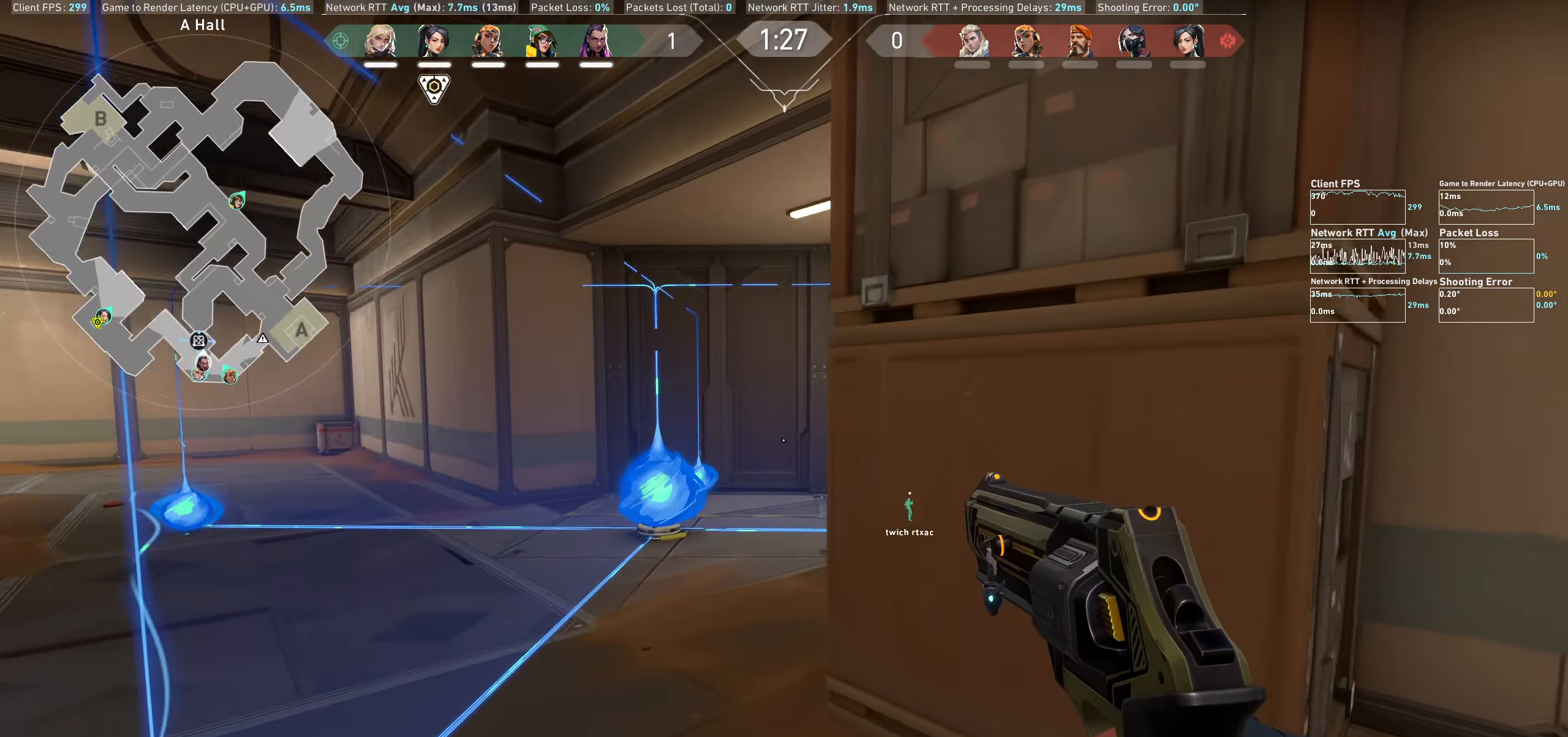
{"dt_ms": 500, "keys": ["d"], "mouse": [], "events": [[100, "a", "up"], [366, "d", "down"]]}
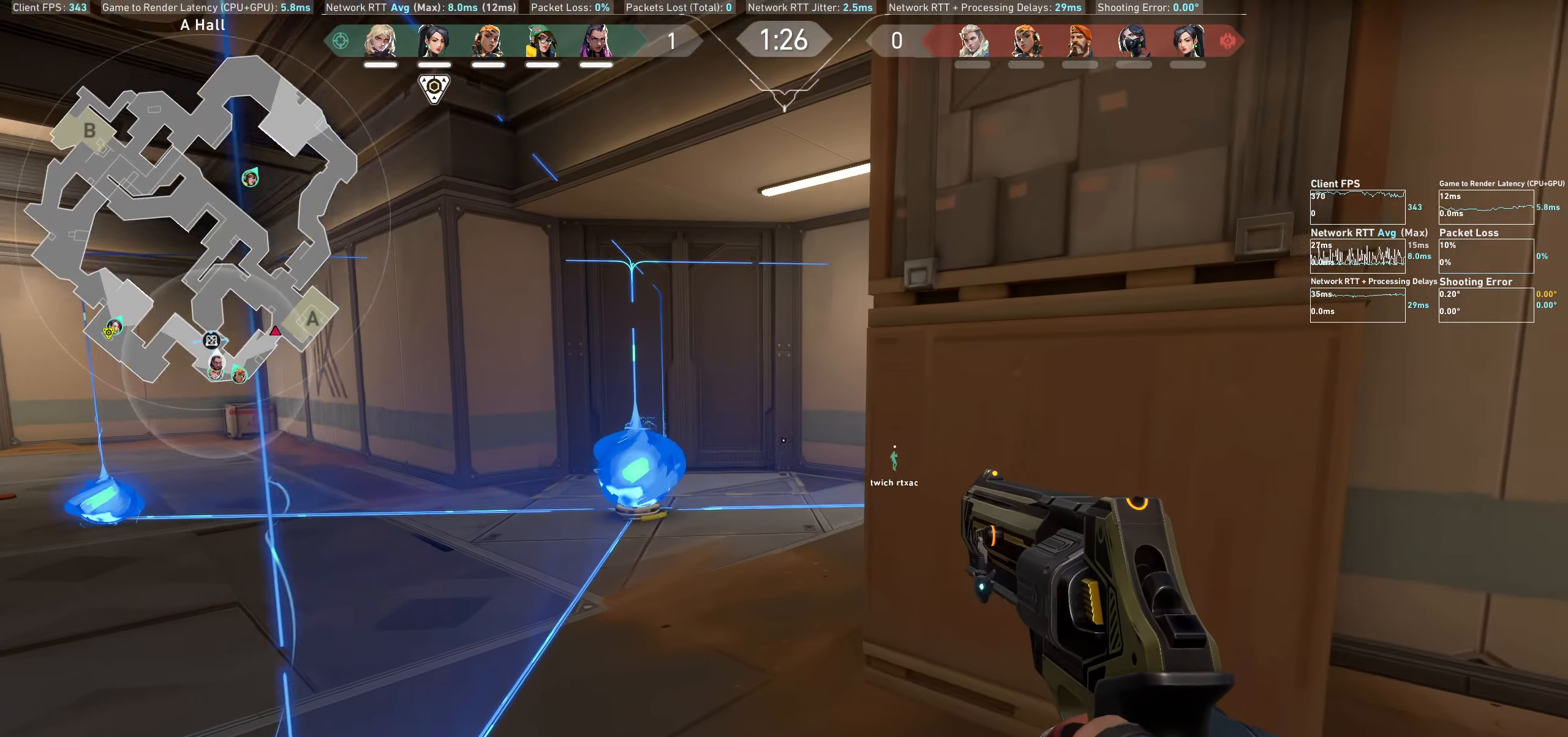
{"dt_ms": 500, "keys": ["d", "w"], "mouse": [], "events": [[200, "w", "down"]]}
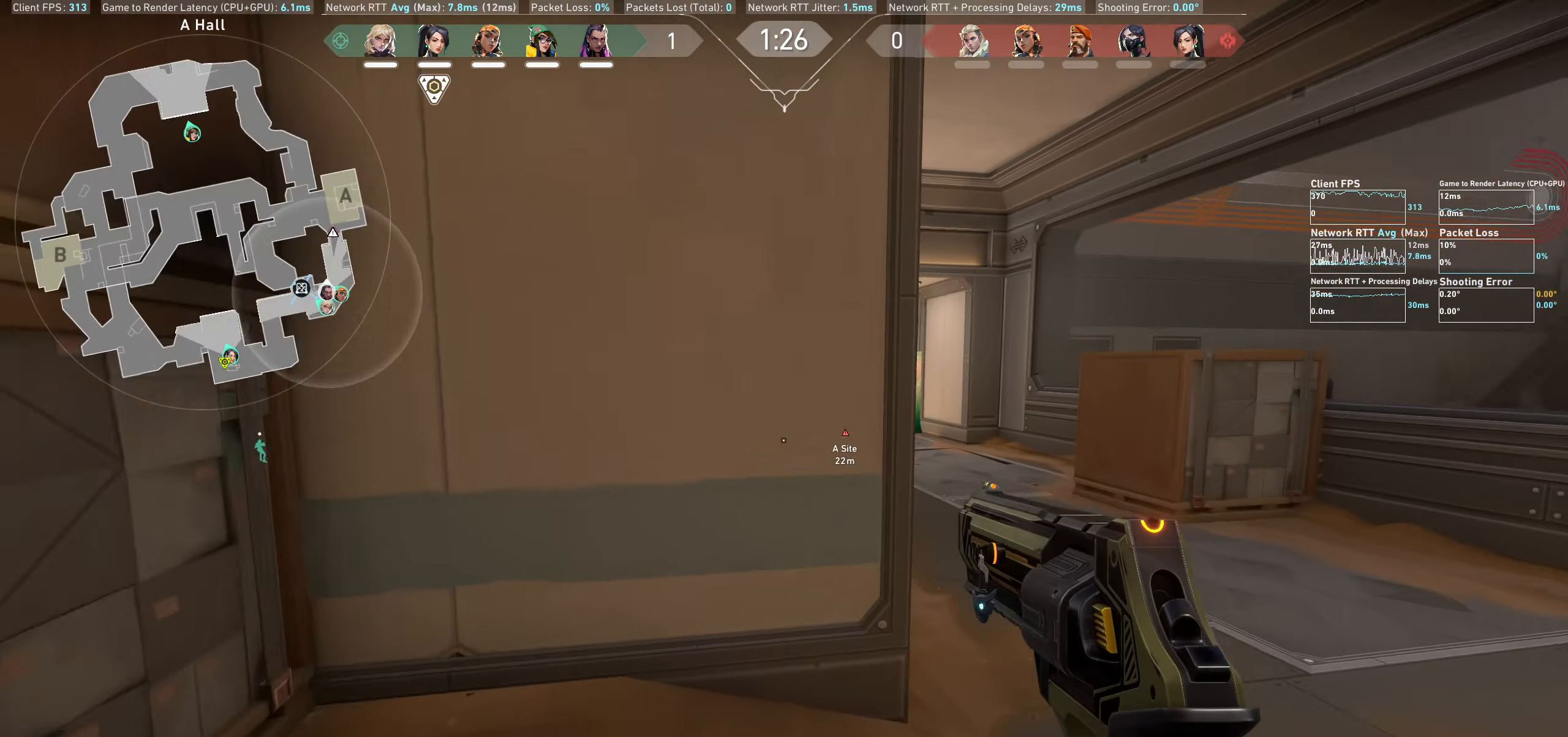
{"dt_ms": 500, "keys": [], "mouse": [], "events": [[116, "w", "up"], [233, "d", "up"]]}
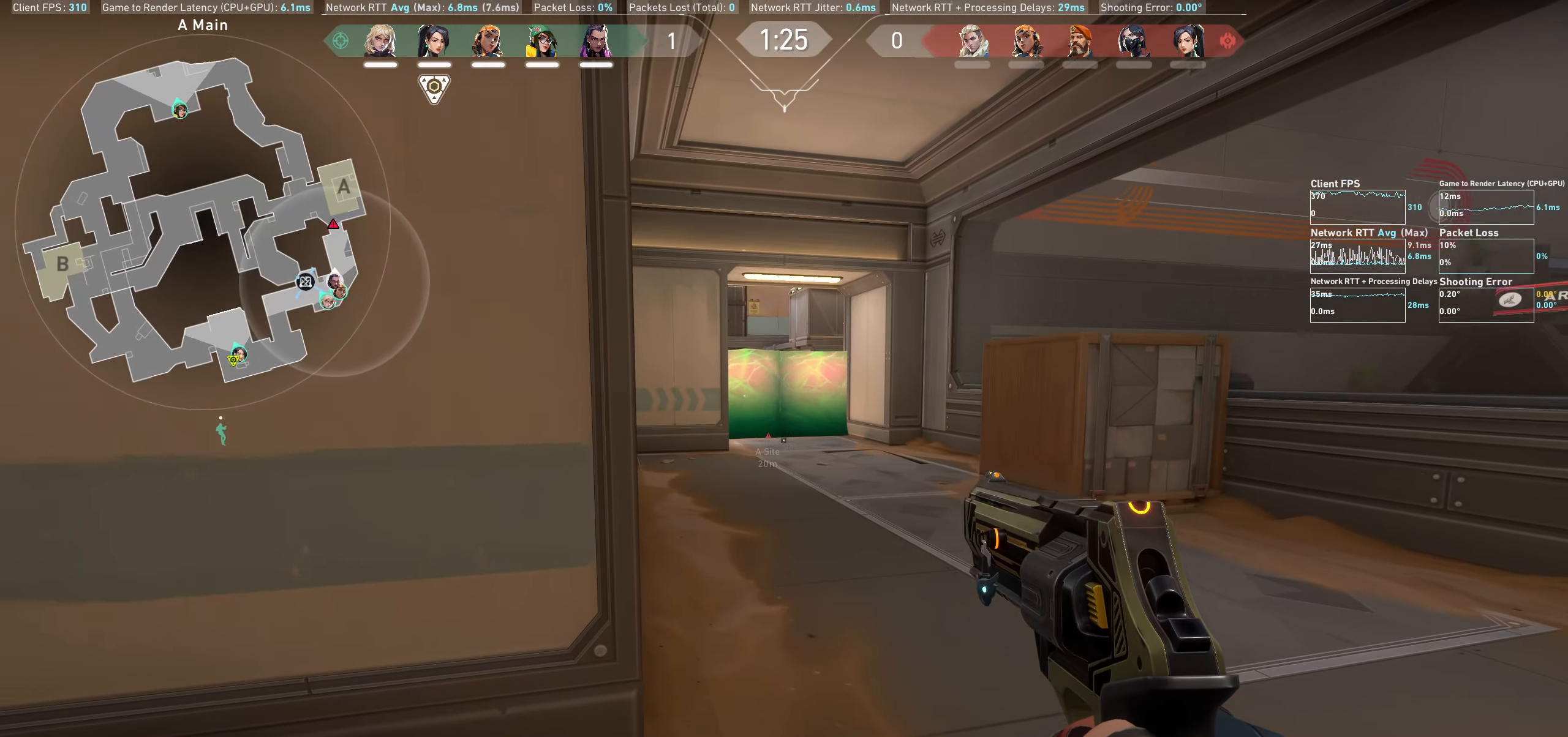
{"dt_ms": 500, "keys": [], "mouse": [], "events": []}
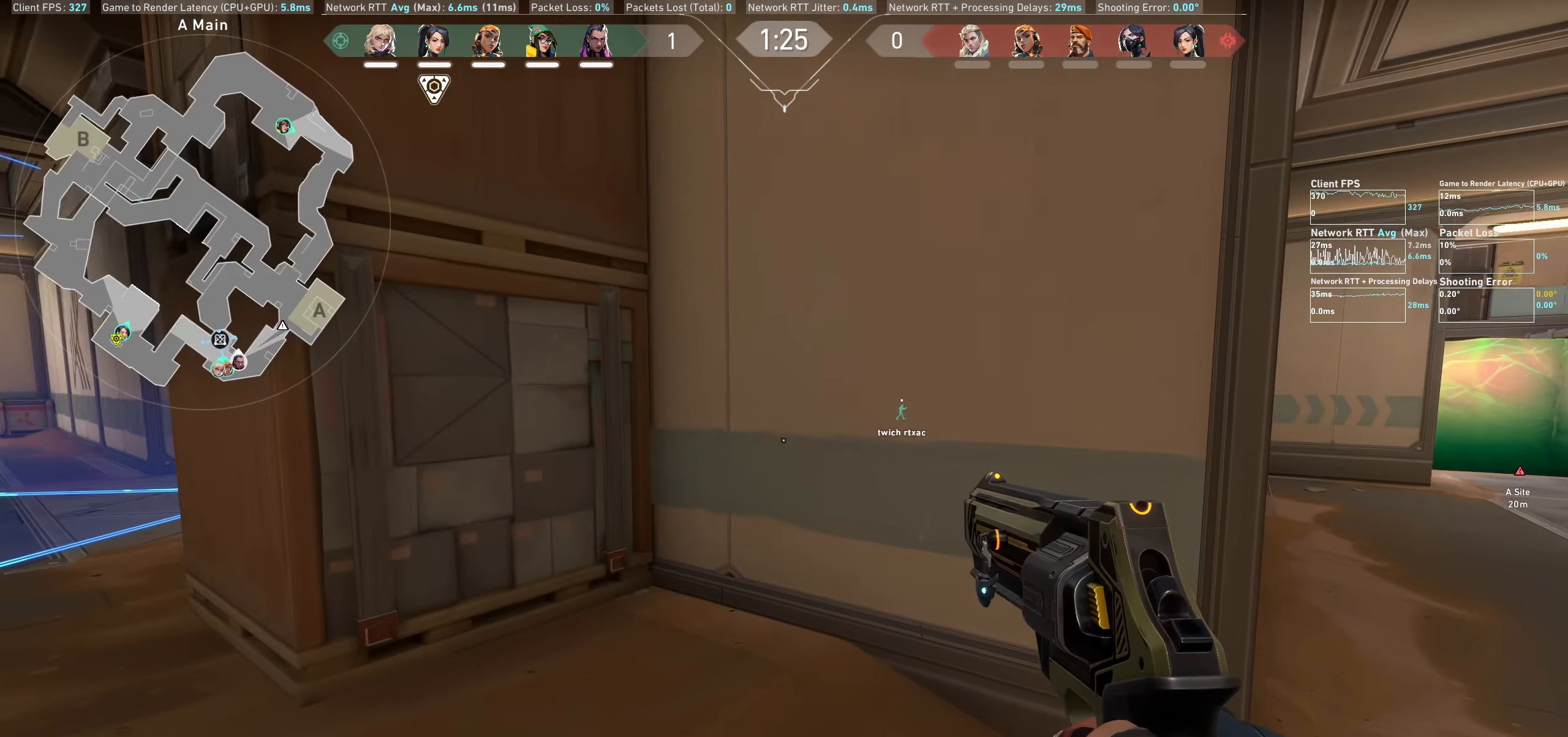
{"dt_ms": 500, "keys": ["a"], "mouse": [], "events": [[16, "a", "down"]]}
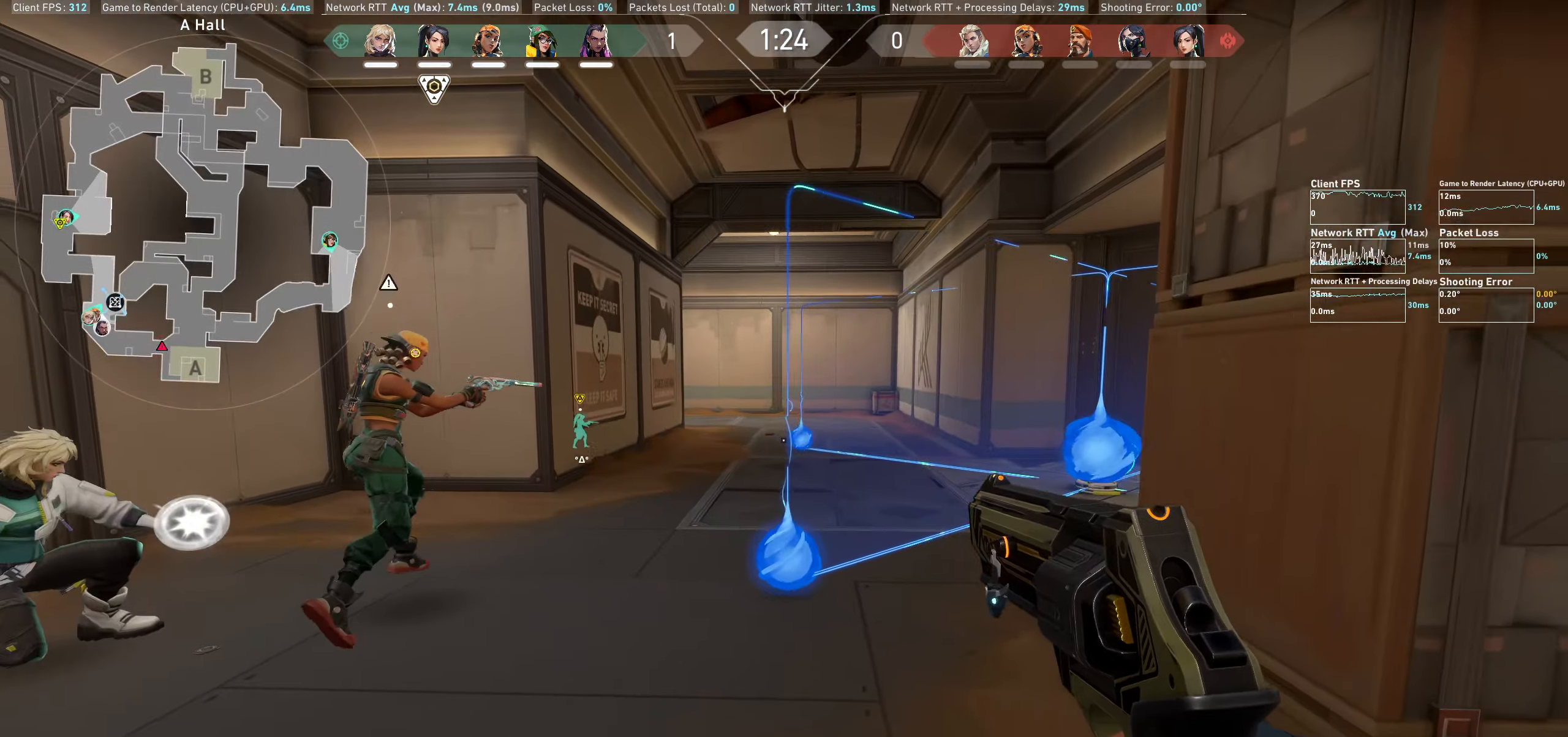
{"dt_ms": 500, "keys": [], "mouse": [], "events": [[66, "w", "down"], [316, "a", "up"], [350, "w", "up"]]}
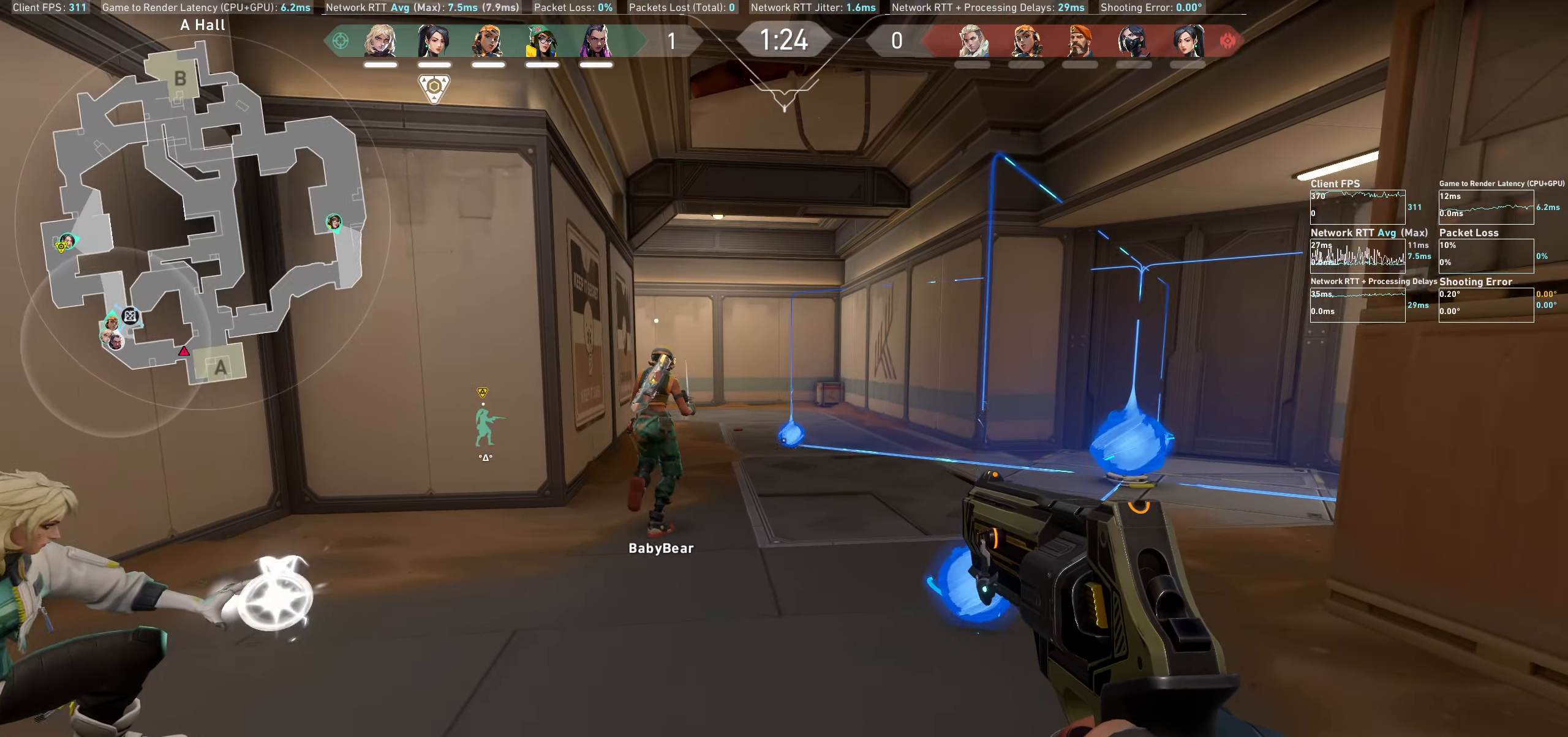
{"dt_ms": 500, "keys": [], "mouse": [], "events": []}